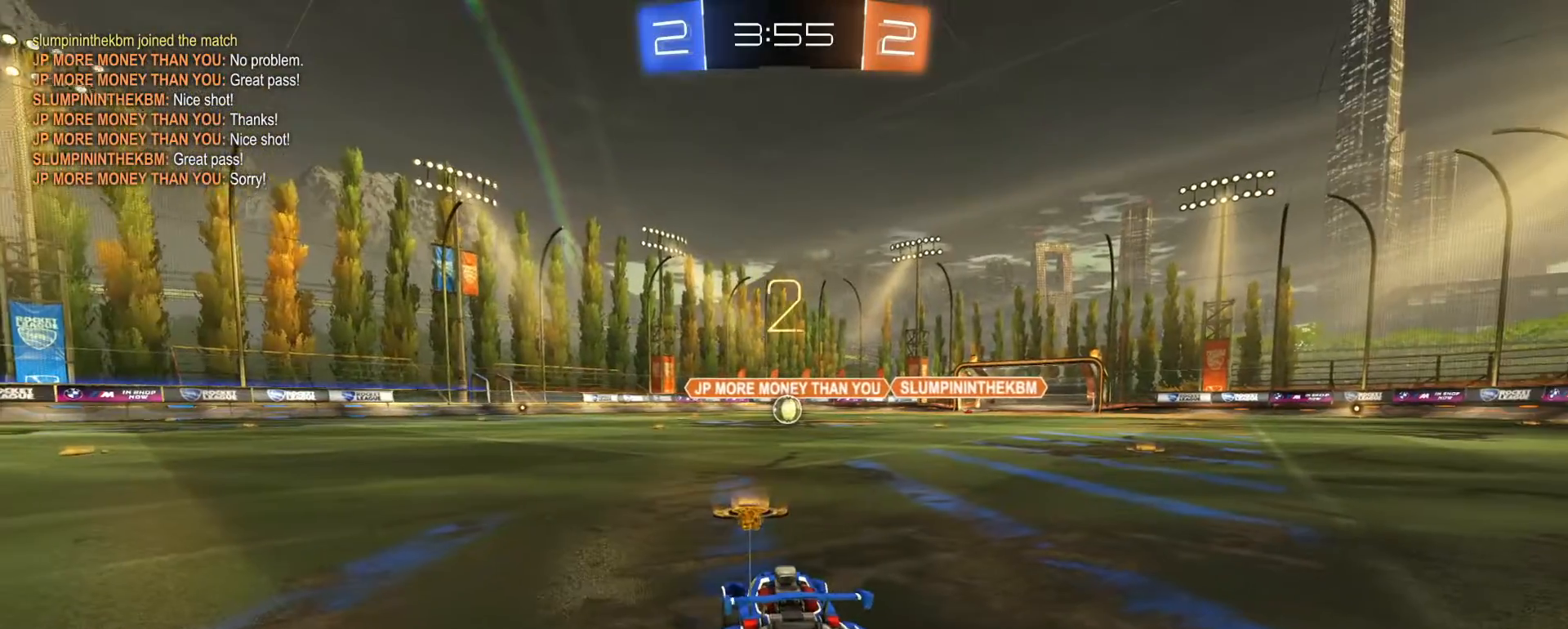
Gameplay with a controller (PlayStation layout); each line is a JSON object with the inputs held at the frame after it. "events" lists button and stick changes between this image and that frame as [ms after this image, input, new state], when the widget could be followed in between.
{"buttons": ["R1", "R2"], "left_stick": "center", "right_stick": "center", "events": []}
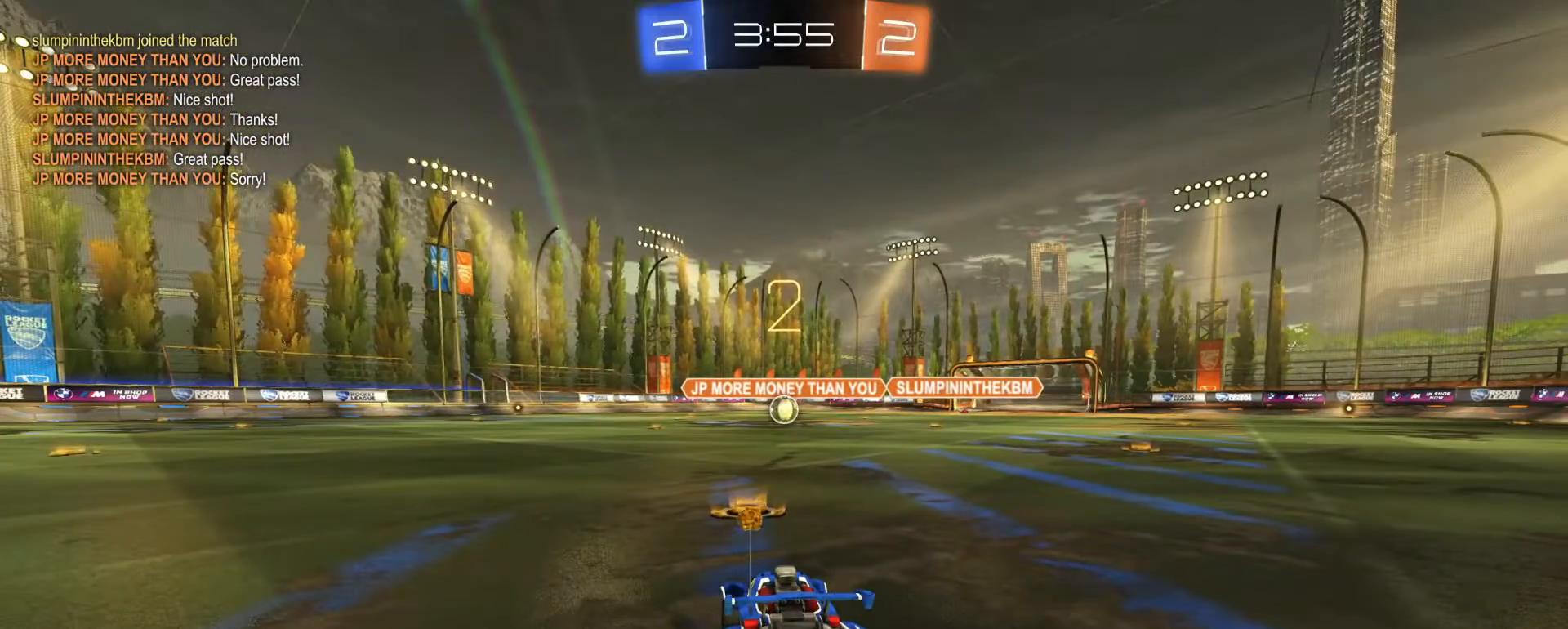
{"buttons": ["R1", "R2"], "left_stick": "center", "right_stick": "center", "events": [[200, "left_stick", "right"], [267, "R1", "up"], [350, "left_stick", "center"], [367, "R1", "down"]]}
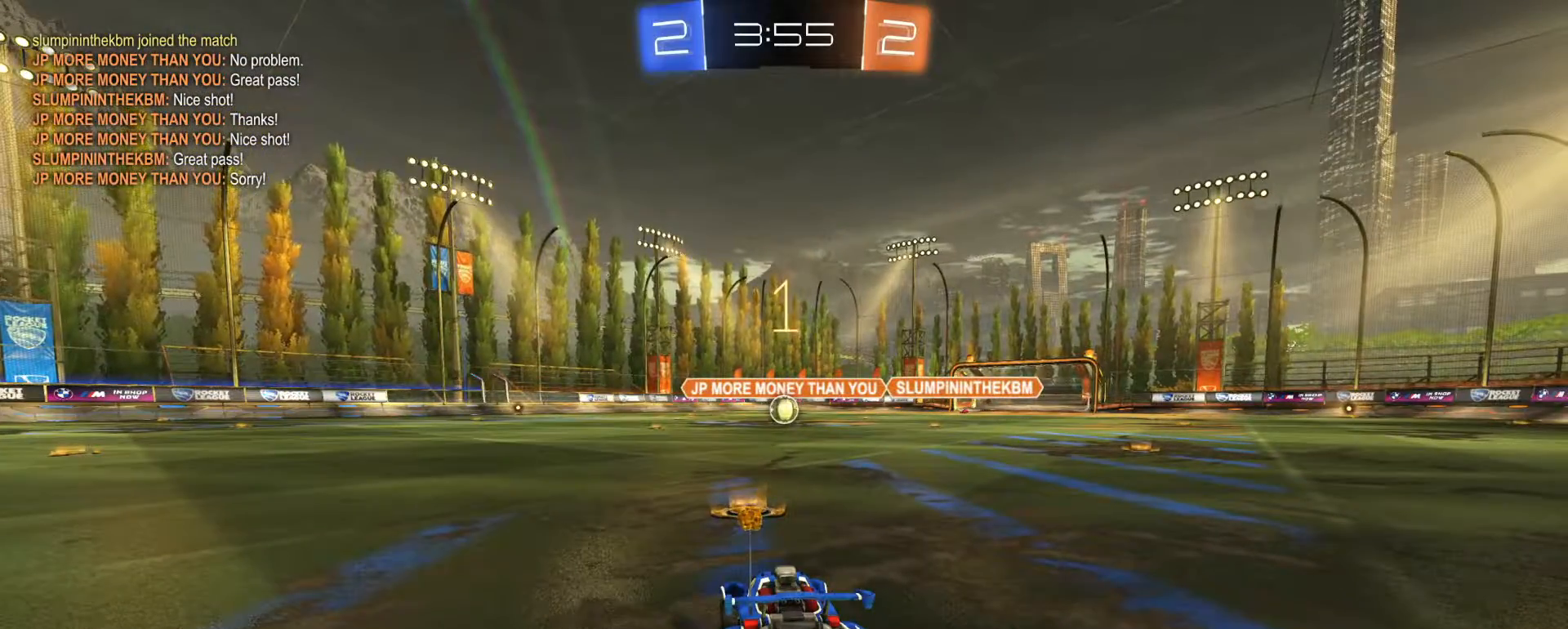
{"buttons": ["R1", "R2"], "left_stick": "center", "right_stick": "center", "events": []}
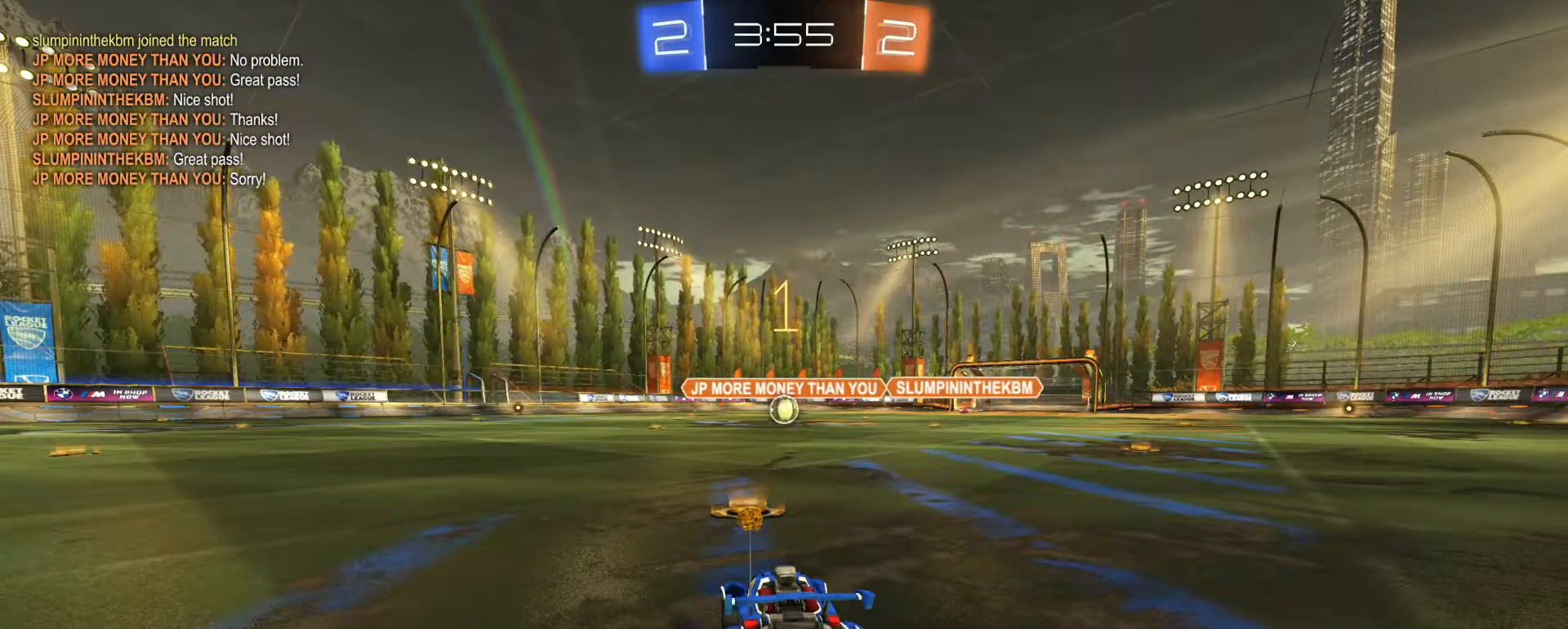
{"buttons": ["R1", "R2"], "left_stick": "down-right", "right_stick": "center", "events": [[67, "left_stick", "right"], [200, "left_stick", "center"], [433, "left_stick", "down-right"]]}
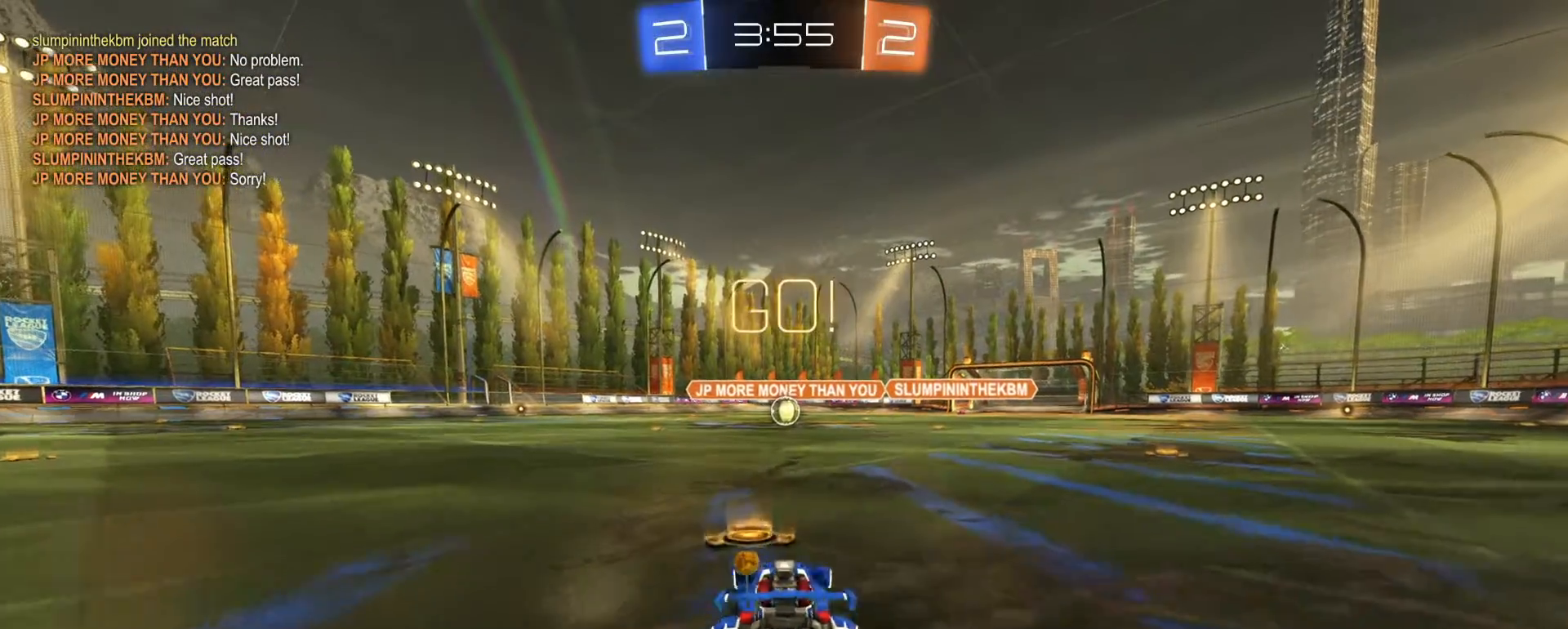
{"buttons": ["SQUARE", "R1", "R2"], "left_stick": "down-left", "right_stick": "center", "events": [[17, "CROSS", "down"], [83, "CROSS", "up"], [100, "left_stick", "up-left"], [133, "CROSS", "down"], [167, "SQUARE", "down"], [167, "left_stick", "down-left"], [233, "CROSS", "up"]]}
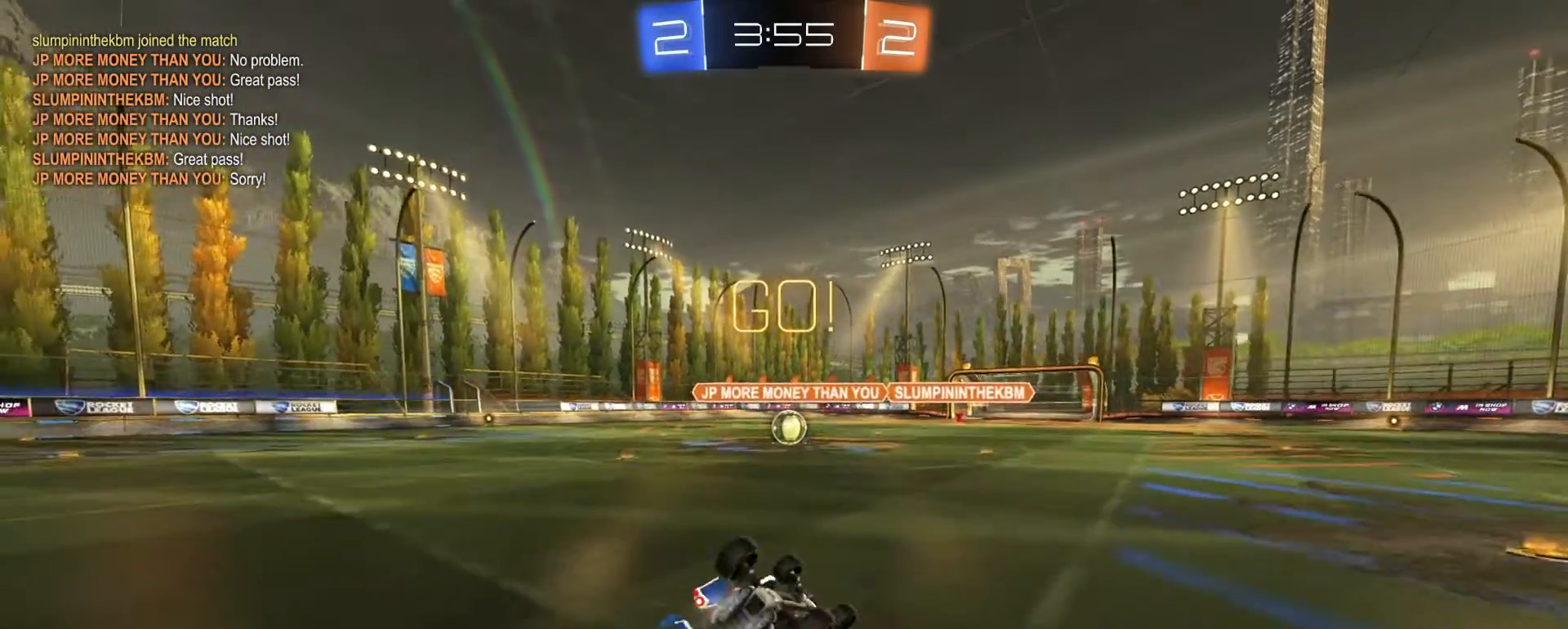
{"buttons": ["R1", "R2"], "left_stick": "down-left", "right_stick": "center", "events": [[500, "SQUARE", "up"]]}
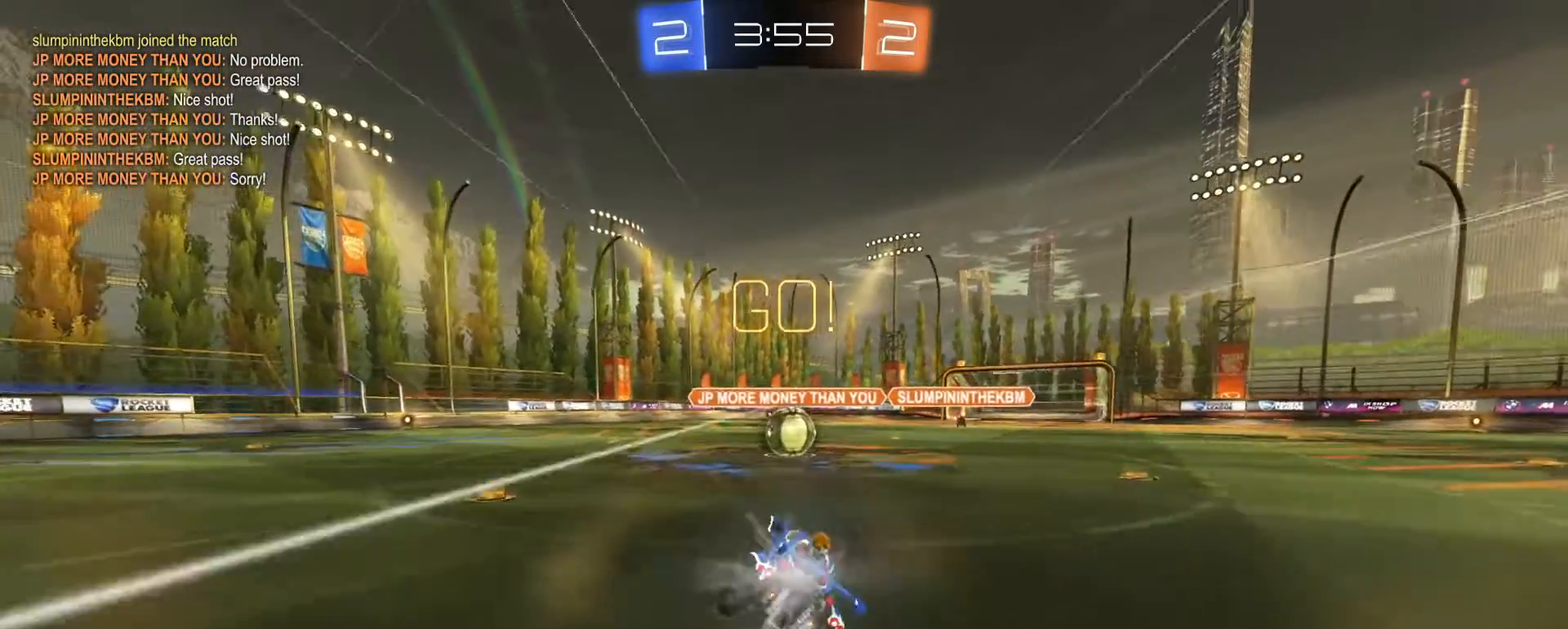
{"buttons": ["R2"], "left_stick": "right", "right_stick": "center", "events": [[17, "R1", "up"], [50, "left_stick", "center"], [267, "left_stick", "left"], [317, "CROSS", "down"], [383, "left_stick", "right"], [400, "CROSS", "up"]]}
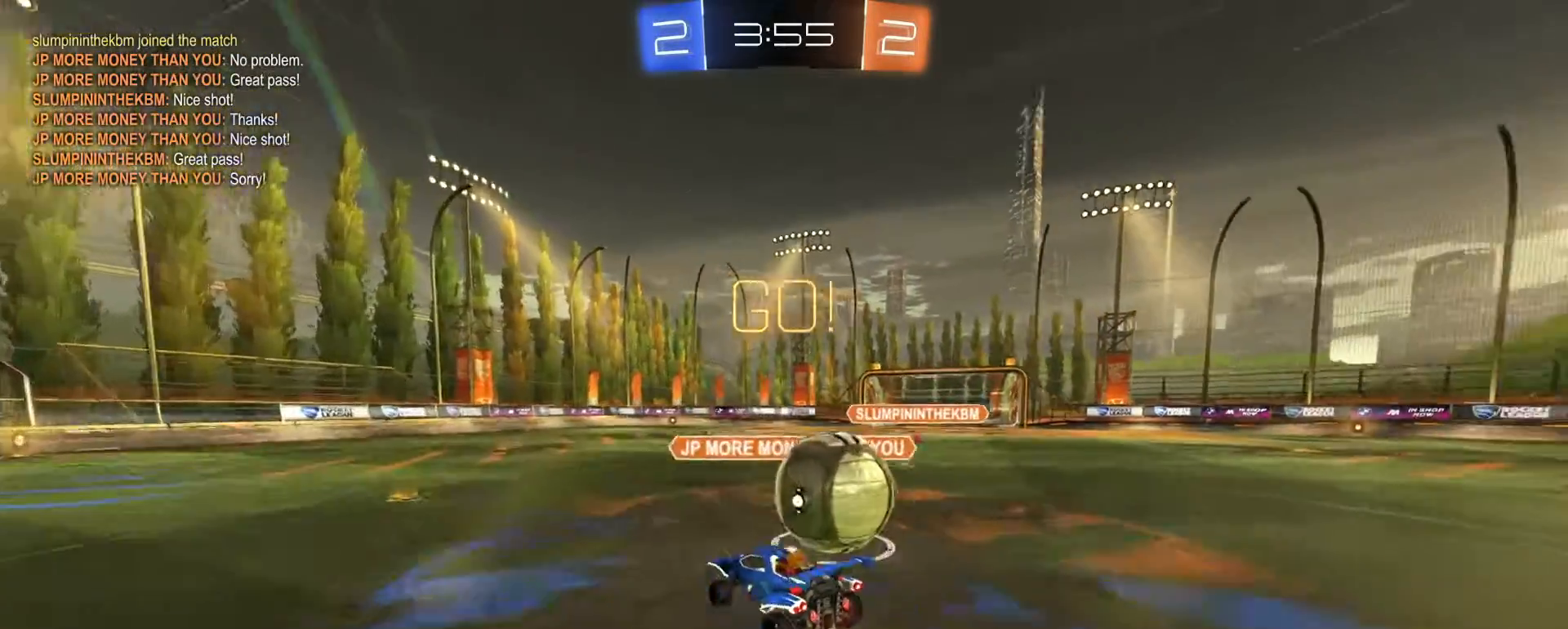
{"buttons": ["CIRCLE", "R2"], "left_stick": "center", "right_stick": "center", "events": [[17, "CROSS", "down"], [217, "CROSS", "up"], [350, "left_stick", "center"], [467, "CIRCLE", "down"]]}
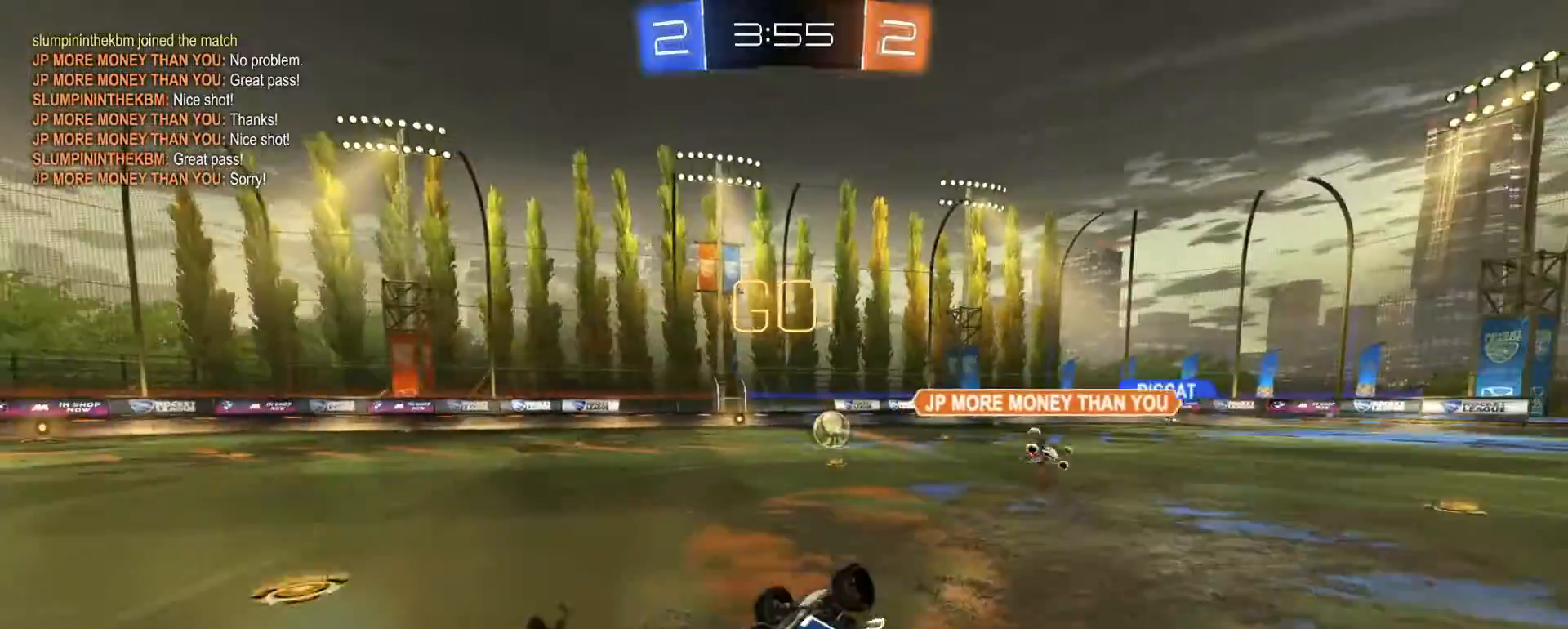
{"buttons": ["R2"], "left_stick": "center", "right_stick": "center", "events": [[250, "CIRCLE", "up"], [317, "TRIANGLE", "down"], [333, "left_stick", "right"], [383, "TRIANGLE", "up"], [467, "left_stick", "center"]]}
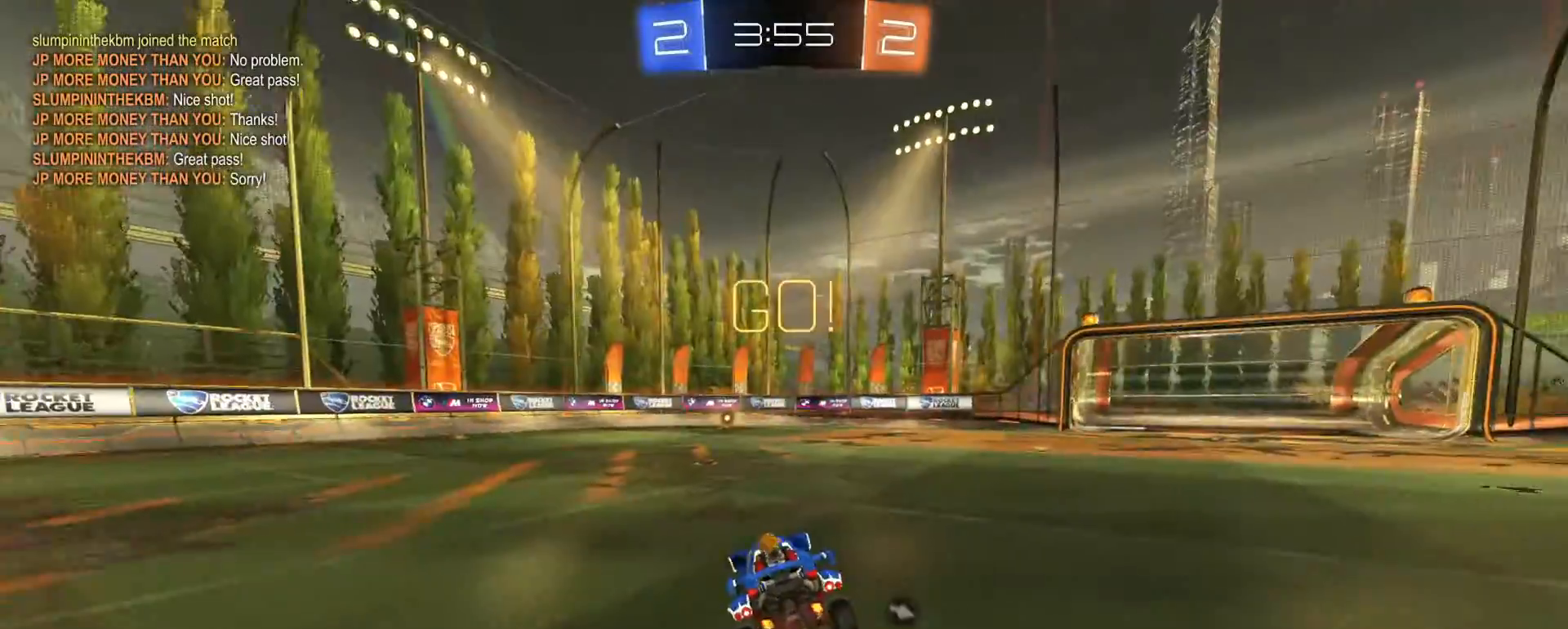
{"buttons": ["R2"], "left_stick": "left", "right_stick": "center", "events": [[83, "left_stick", "left"]]}
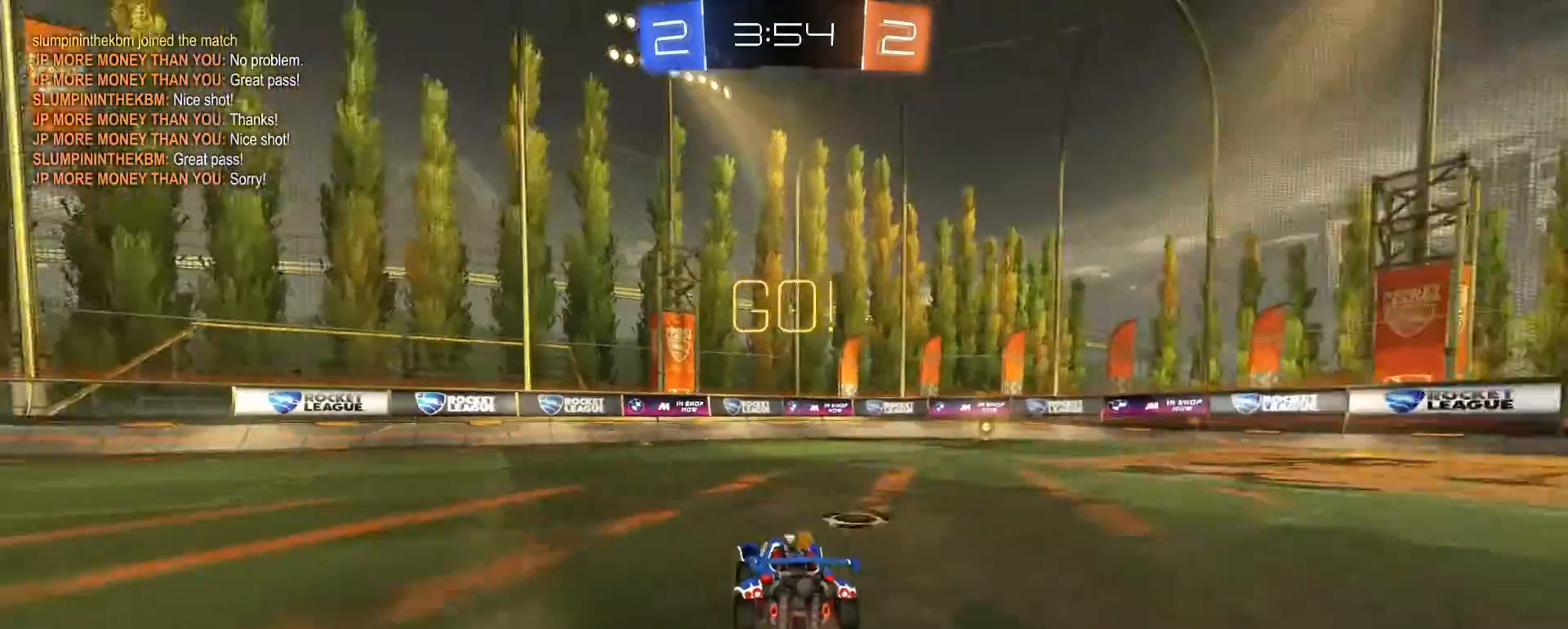
{"buttons": ["R2"], "left_stick": "left", "right_stick": "center", "events": []}
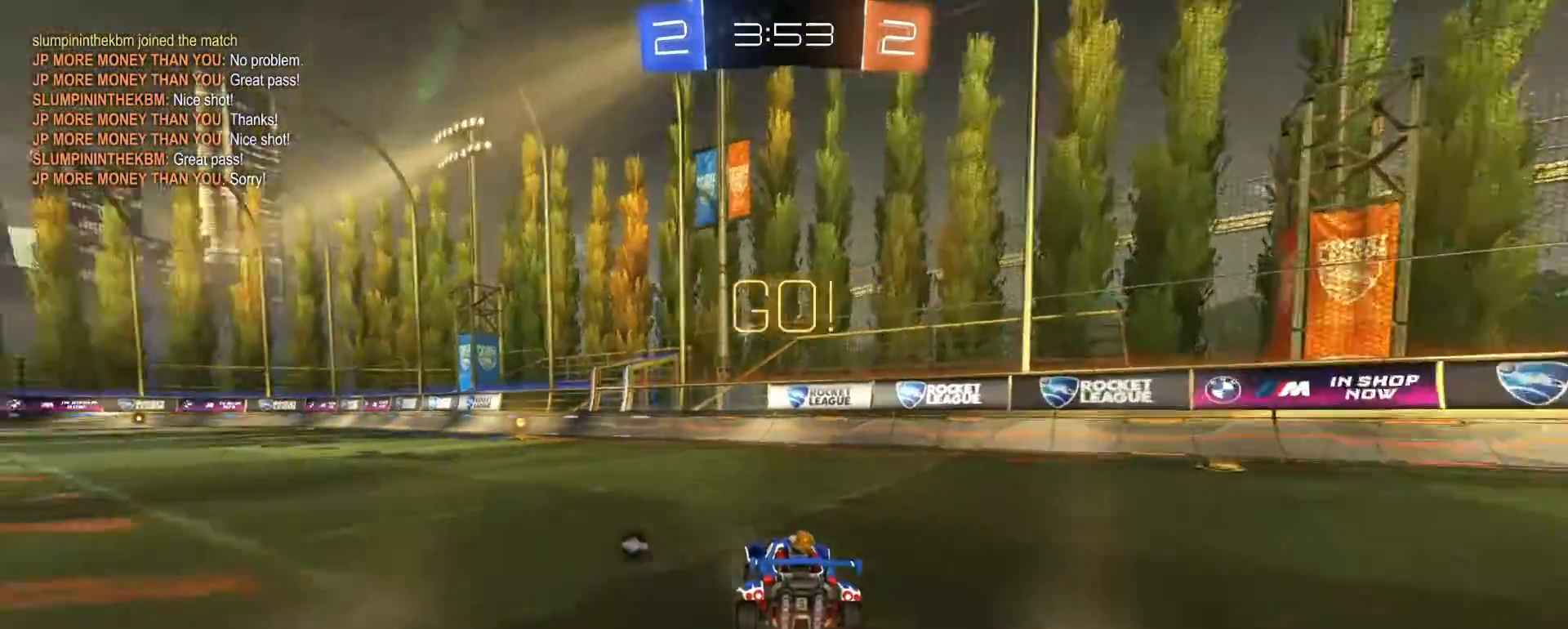
{"buttons": ["R2"], "left_stick": "center", "right_stick": "center", "events": [[83, "left_stick", "center"], [167, "TRIANGLE", "down"], [217, "left_stick", "left"], [250, "TRIANGLE", "up"], [333, "left_stick", "center"]]}
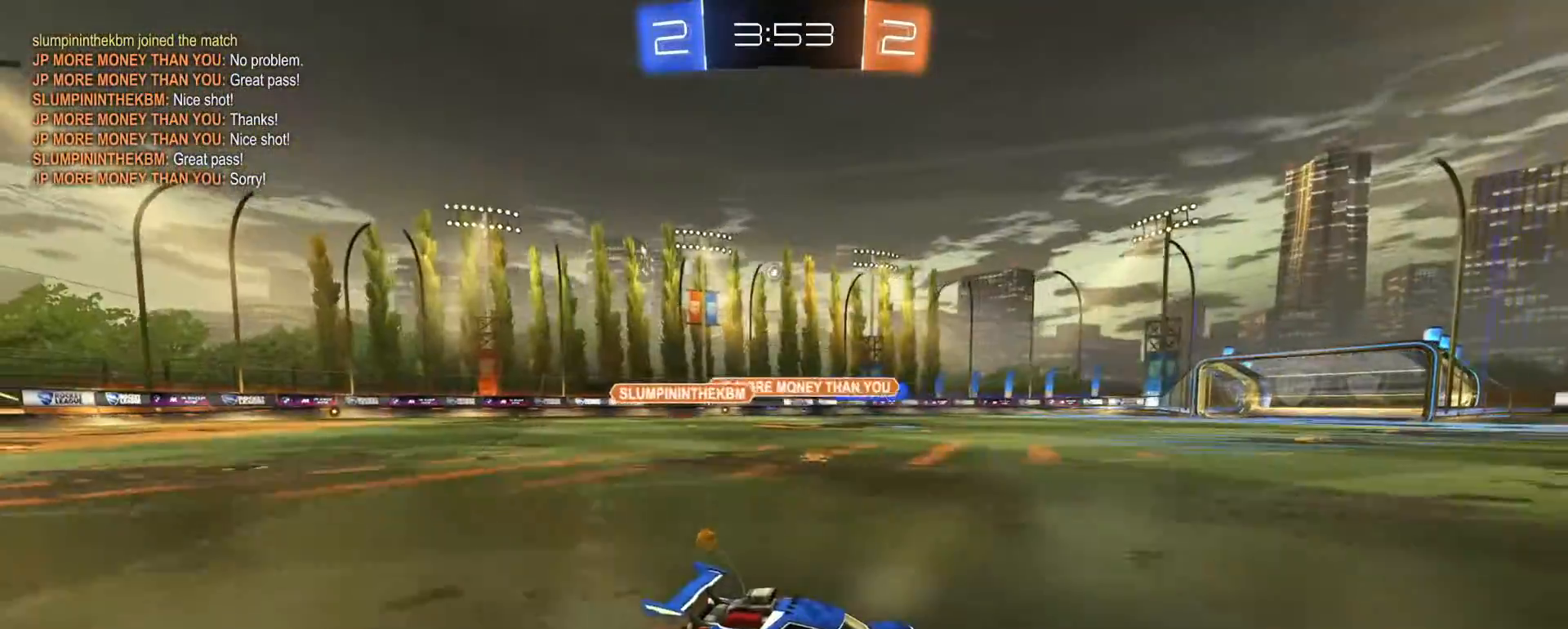
{"buttons": ["R2"], "left_stick": "center", "right_stick": "center", "events": [[83, "left_stick", "left"], [183, "left_stick", "center"]]}
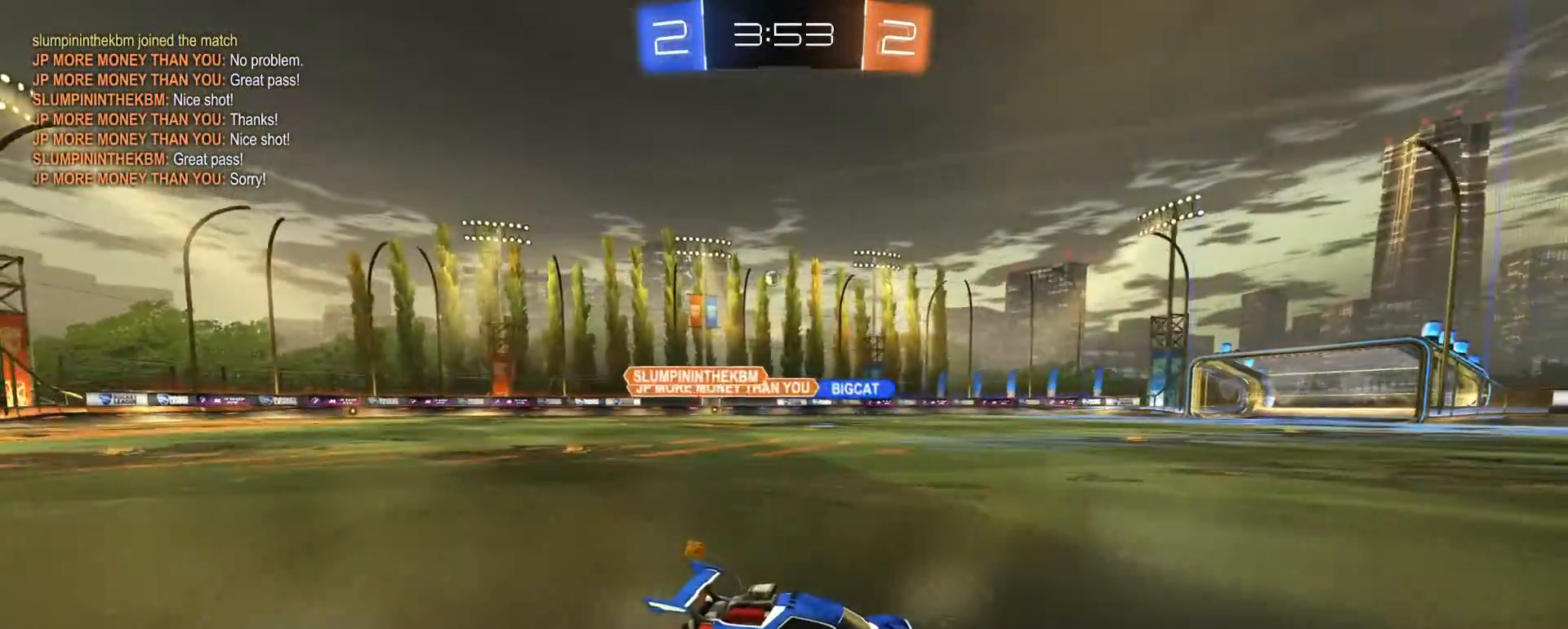
{"buttons": ["R1", "R2"], "left_stick": "left", "right_stick": "center", "events": [[17, "left_stick", "left"], [117, "left_stick", "center"], [383, "left_stick", "left"], [400, "R1", "down"]]}
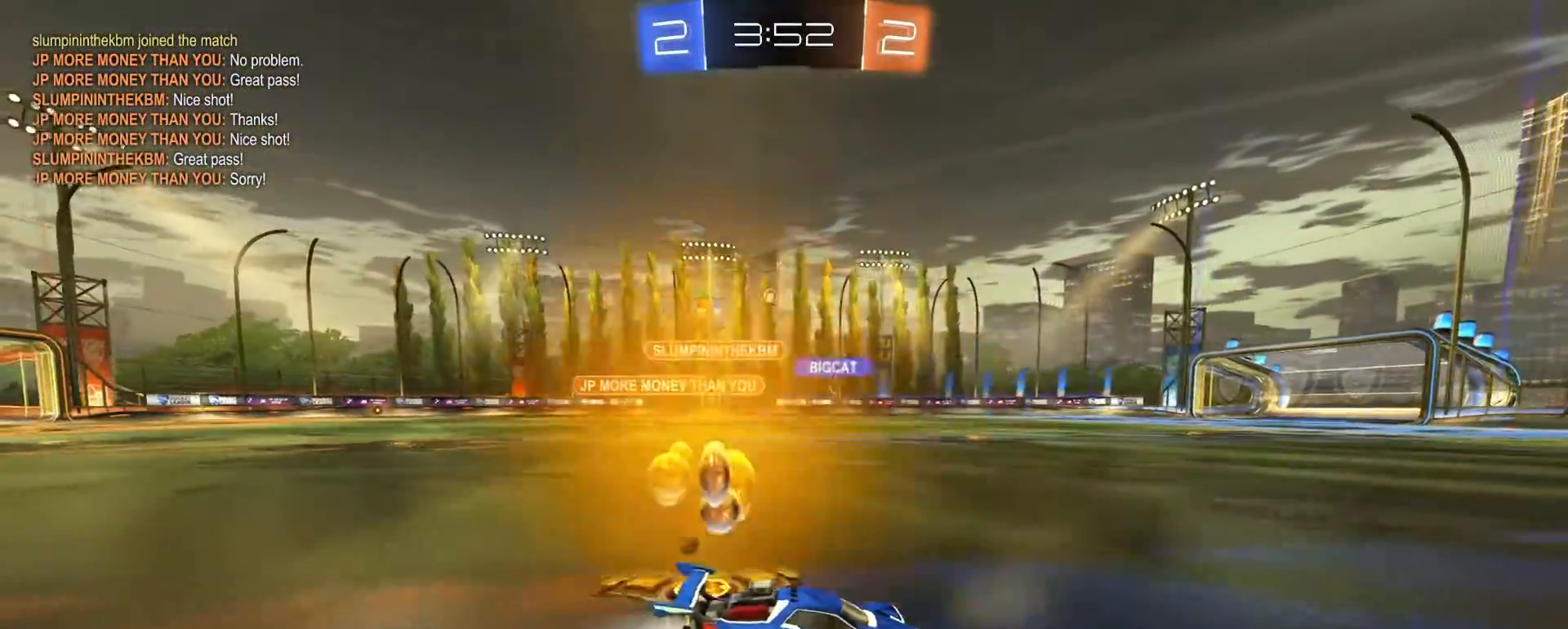
{"buttons": ["R1", "R2"], "left_stick": "left", "right_stick": "center", "events": [[267, "left_stick", "center"], [400, "left_stick", "left"]]}
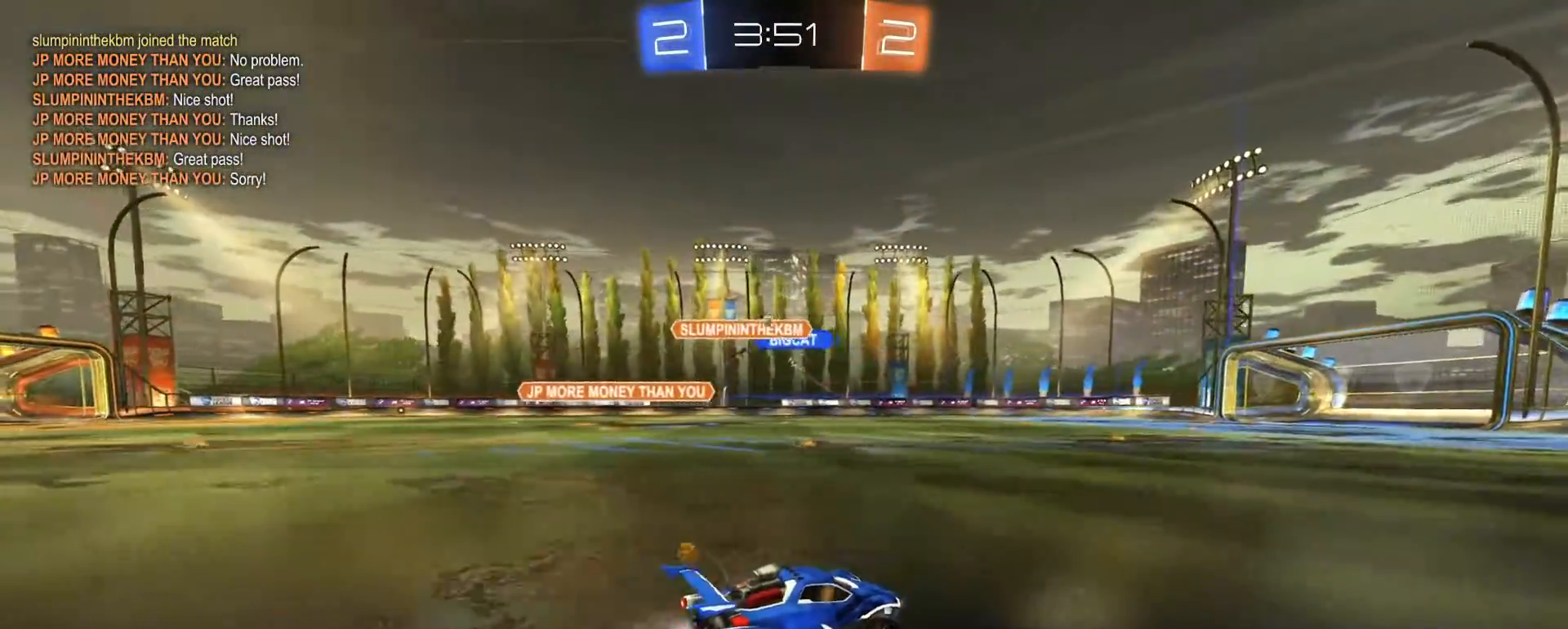
{"buttons": [], "left_stick": "right", "right_stick": "center", "events": [[67, "R1", "up"], [167, "SQUARE", "down"], [267, "SQUARE", "up"], [383, "left_stick", "right"], [467, "R2", "up"]]}
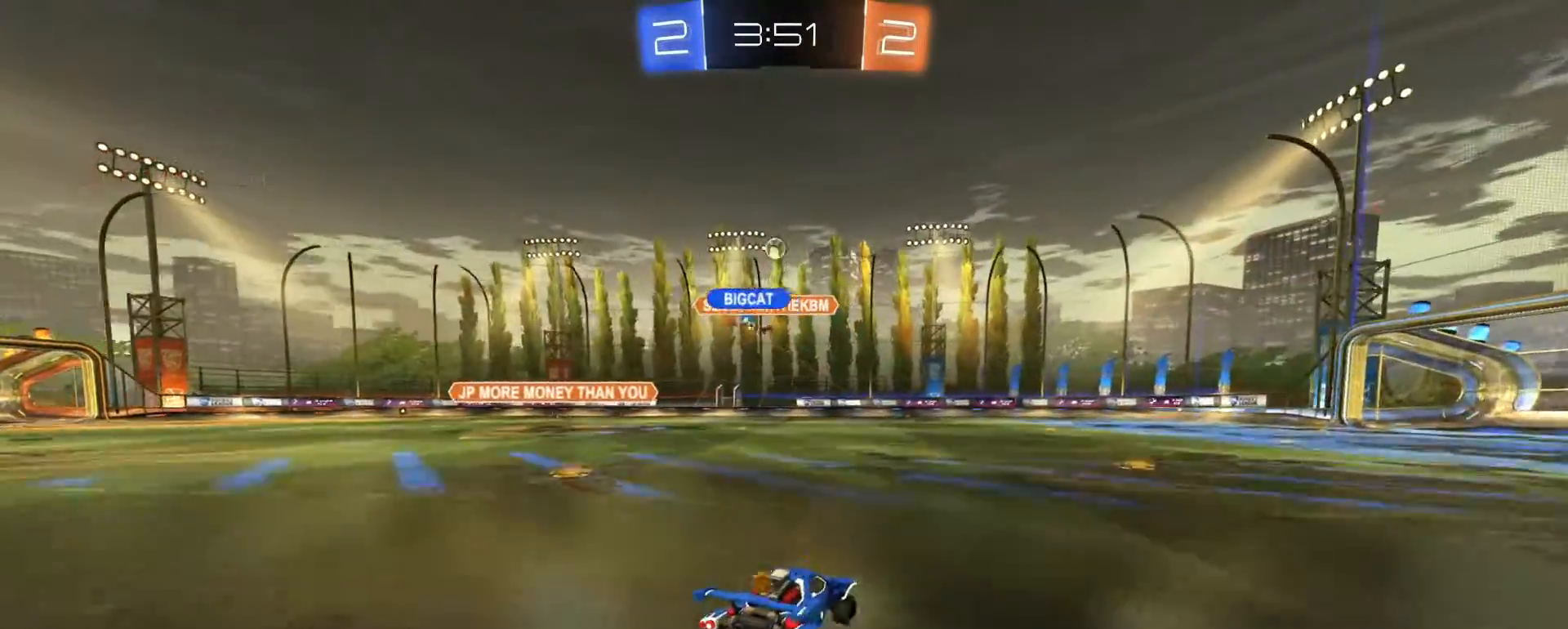
{"buttons": ["R2"], "left_stick": "center", "right_stick": "center", "events": [[17, "L2", "down"], [83, "left_stick", "up-left"], [150, "L2", "up"], [217, "R2", "down"], [217, "left_stick", "center"], [350, "R2", "up"], [350, "left_stick", "left"], [450, "R2", "down"], [500, "left_stick", "center"]]}
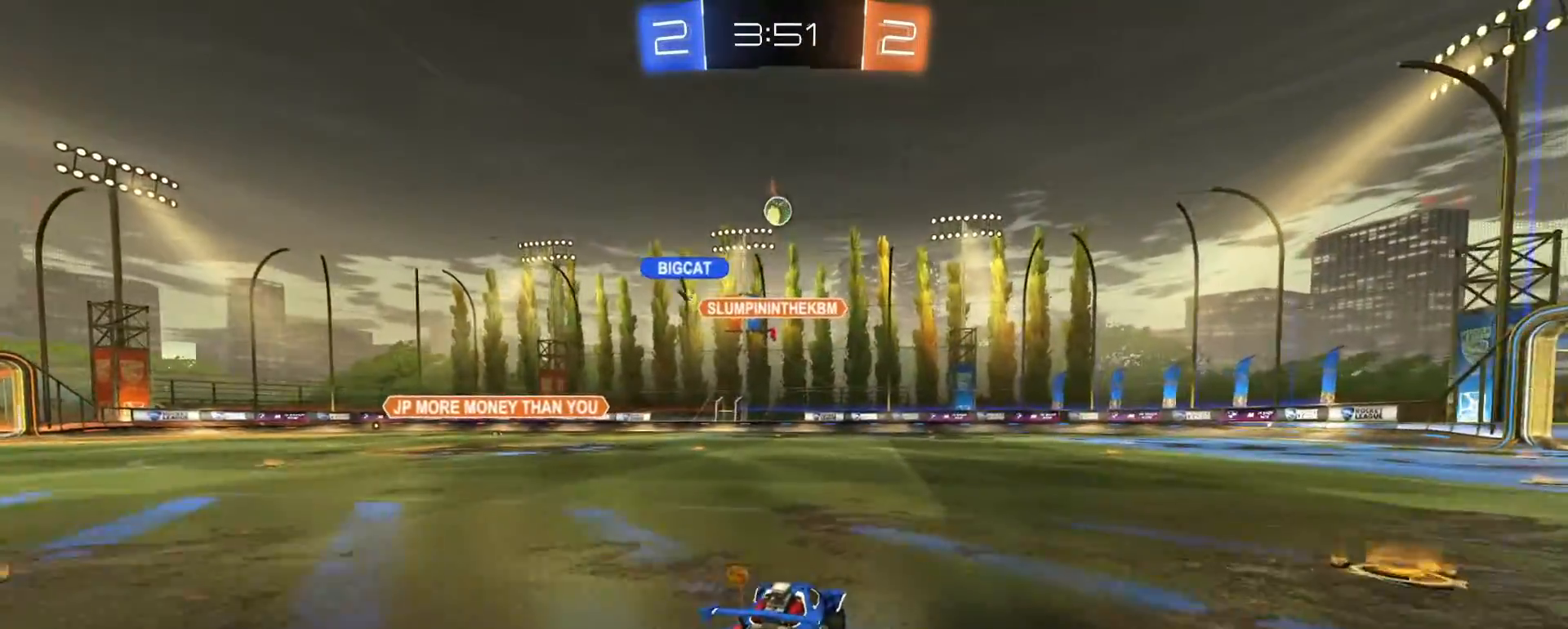
{"buttons": ["R1", "R2"], "left_stick": "center", "right_stick": "center", "events": [[17, "R1", "down"], [233, "left_stick", "left"], [317, "left_stick", "center"]]}
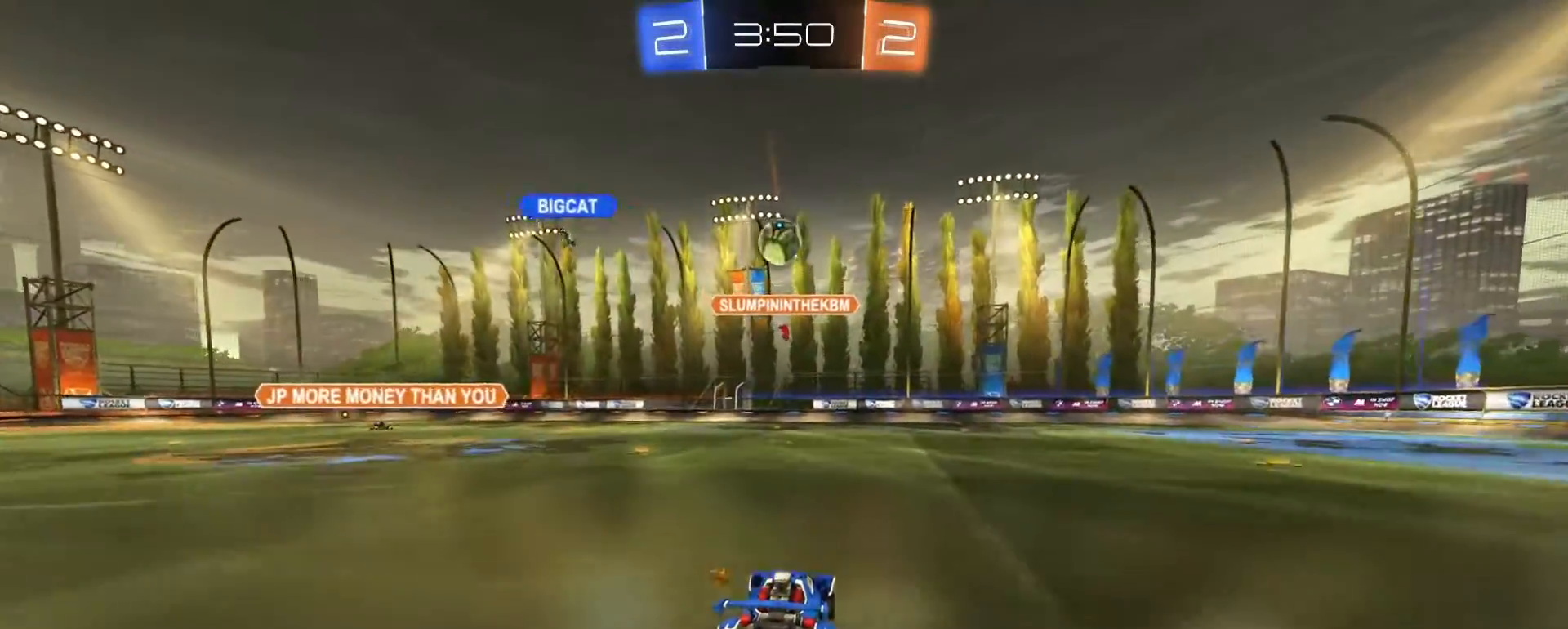
{"buttons": [], "left_stick": "up-left", "right_stick": "center", "events": [[17, "R1", "up"], [100, "left_stick", "down-left"], [133, "CROSS", "down"], [133, "R1", "down"], [250, "CROSS", "up"], [250, "R1", "up"], [267, "left_stick", "center"], [300, "CROSS", "down"], [350, "R2", "up"], [383, "left_stick", "down-left"], [400, "CROSS", "up"], [467, "left_stick", "up-left"]]}
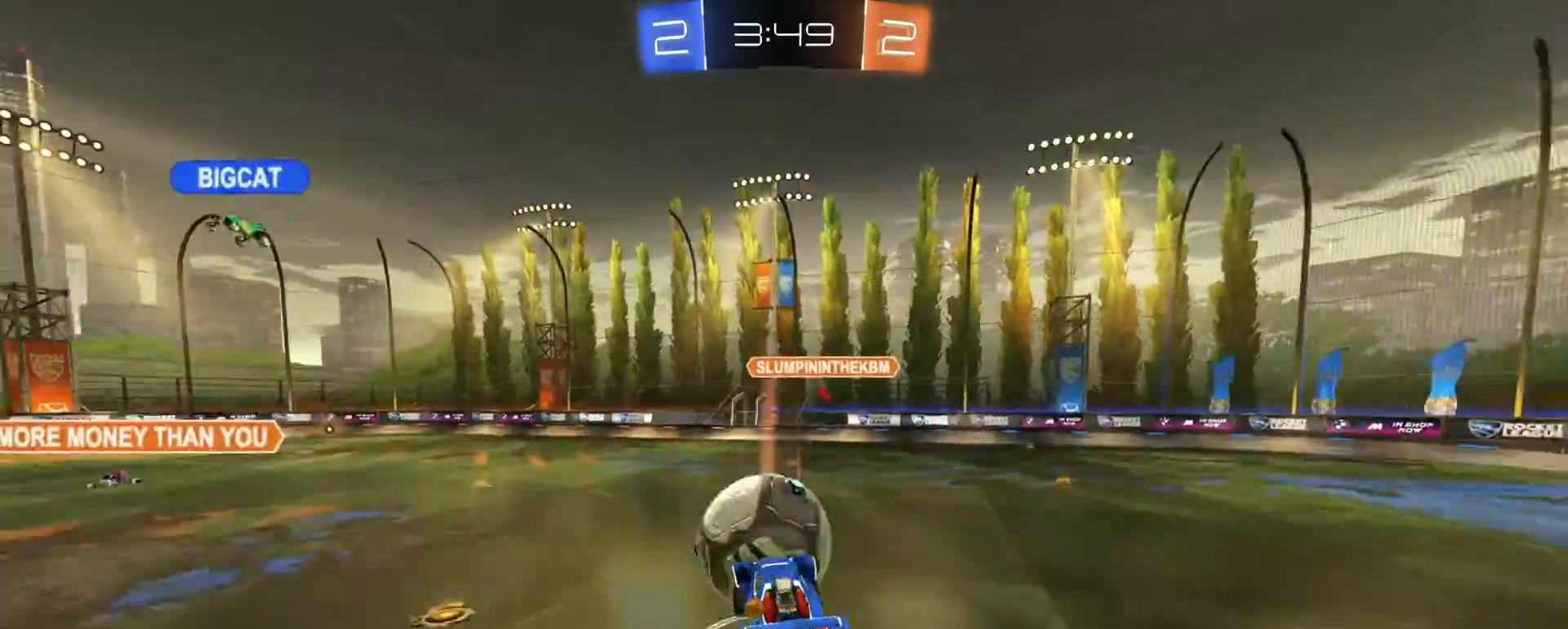
{"buttons": ["SQUARE", "R1", "R2"], "left_stick": "up-left", "right_stick": "center", "events": [[17, "SQUARE", "down"], [267, "left_stick", "down-left"], [300, "R1", "down"], [300, "R2", "down"], [367, "left_stick", "down"], [483, "left_stick", "up-left"]]}
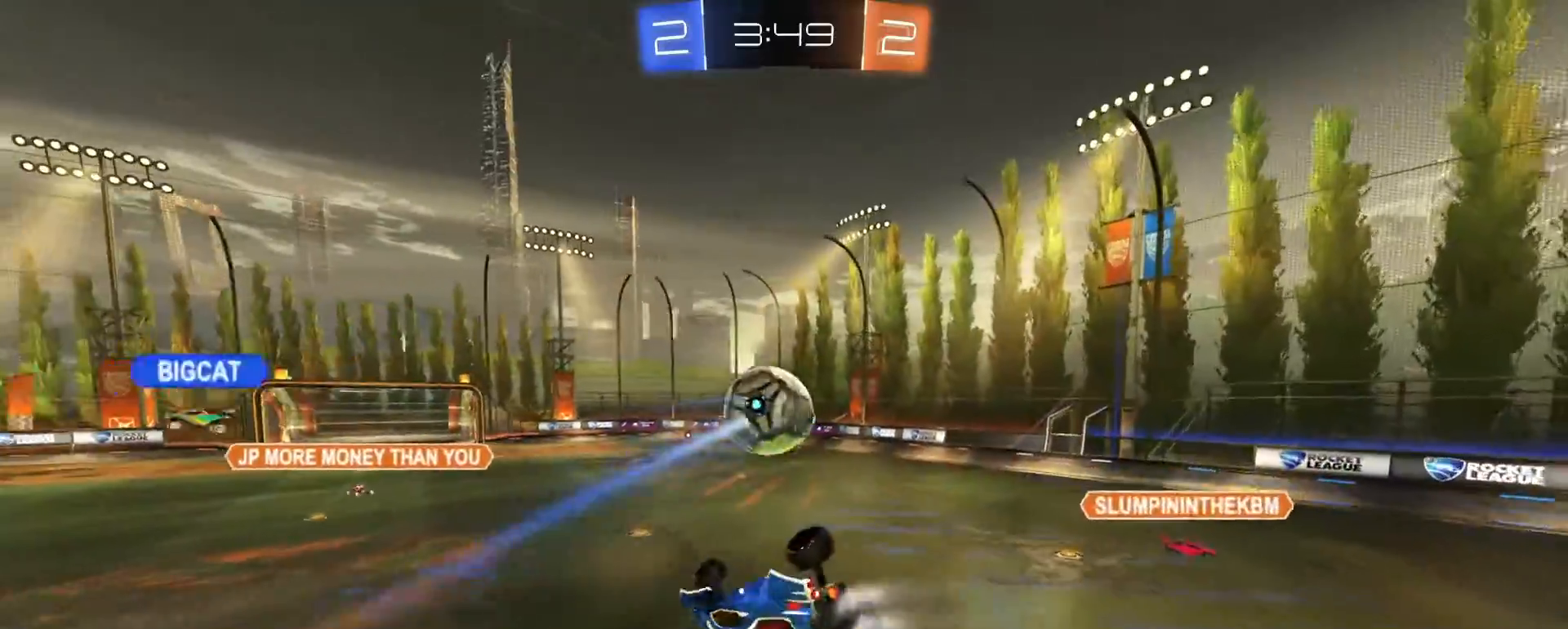
{"buttons": ["SQUARE", "R1", "R2"], "left_stick": "down-left", "right_stick": "center", "events": [[117, "left_stick", "down-left"]]}
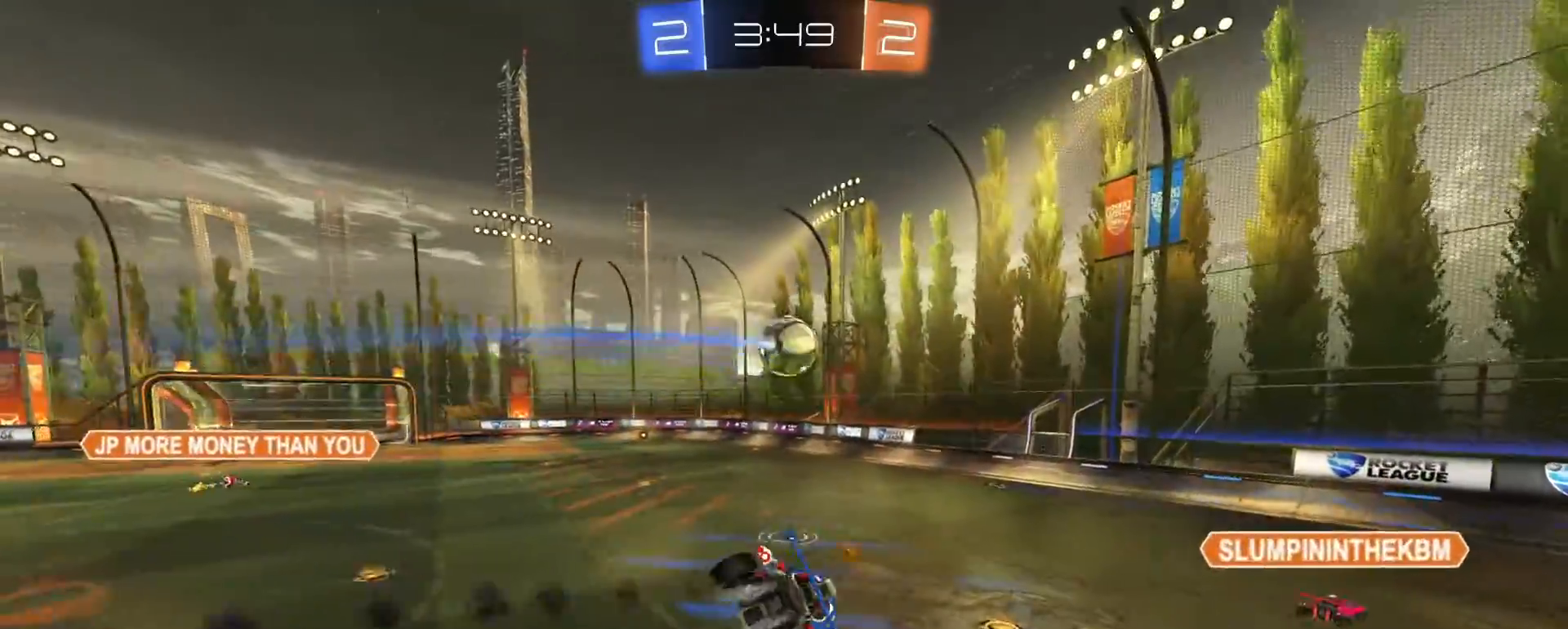
{"buttons": ["R1", "R2"], "left_stick": "up-left", "right_stick": "center", "events": [[50, "SQUARE", "up"], [67, "left_stick", "up-right"], [217, "left_stick", "up-left"]]}
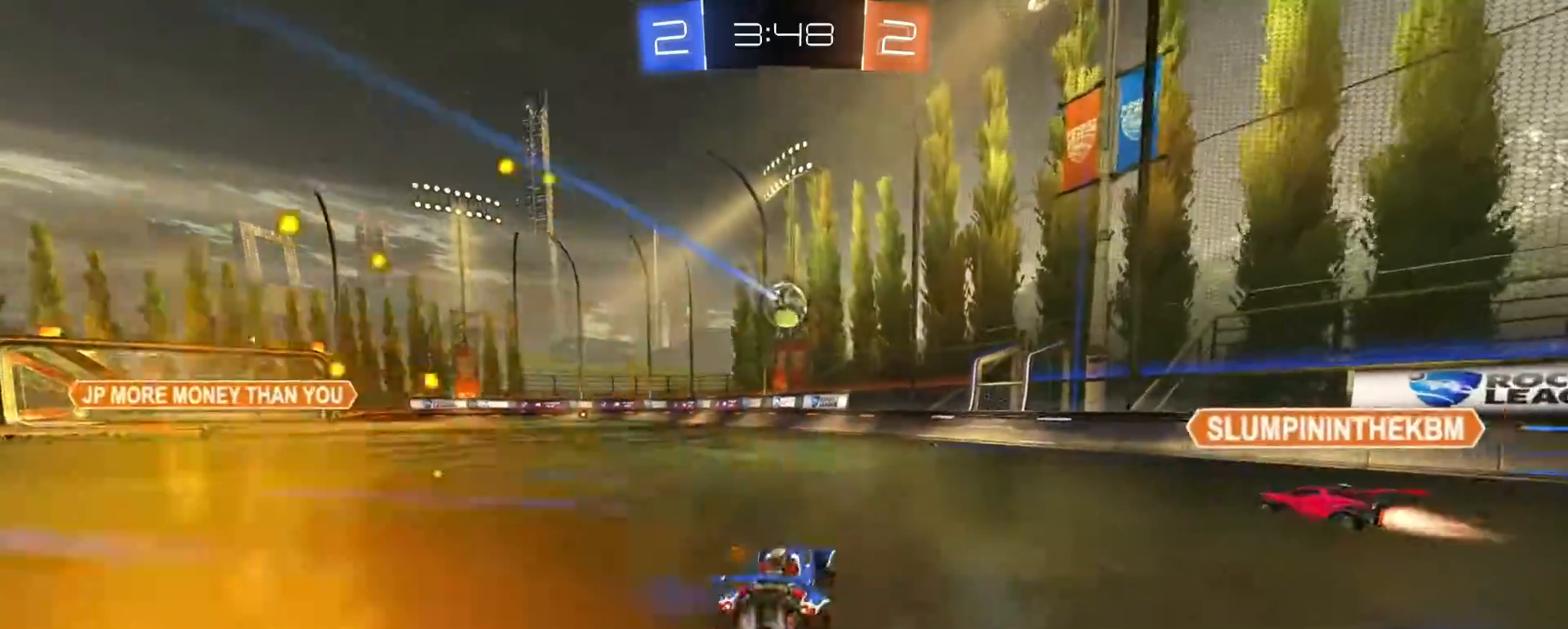
{"buttons": ["R1", "R2"], "left_stick": "left", "right_stick": "center", "events": [[133, "left_stick", "center"], [300, "left_stick", "left"], [400, "left_stick", "center"], [483, "left_stick", "left"]]}
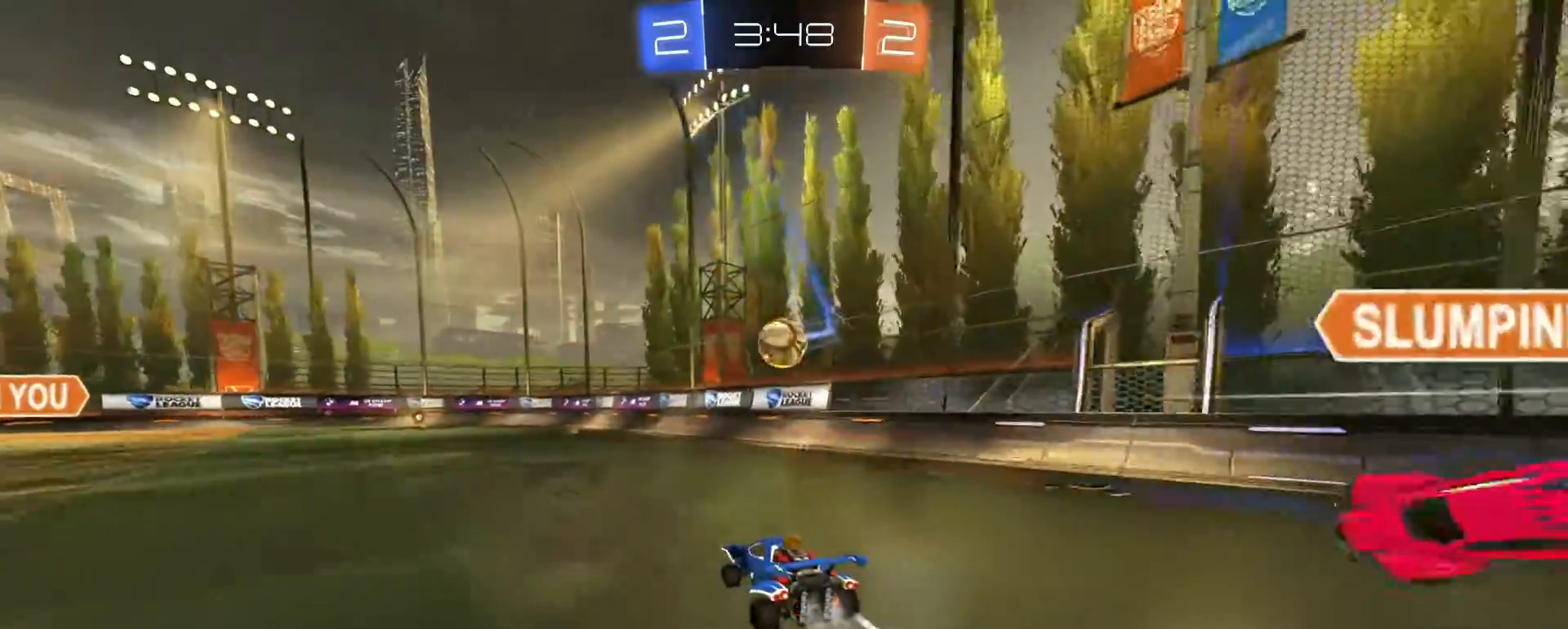
{"buttons": ["R2"], "left_stick": "center", "right_stick": "center", "events": [[233, "left_stick", "right"], [250, "R1", "up"], [333, "left_stick", "down"], [367, "CROSS", "down"], [417, "left_stick", "center"], [467, "CROSS", "up"]]}